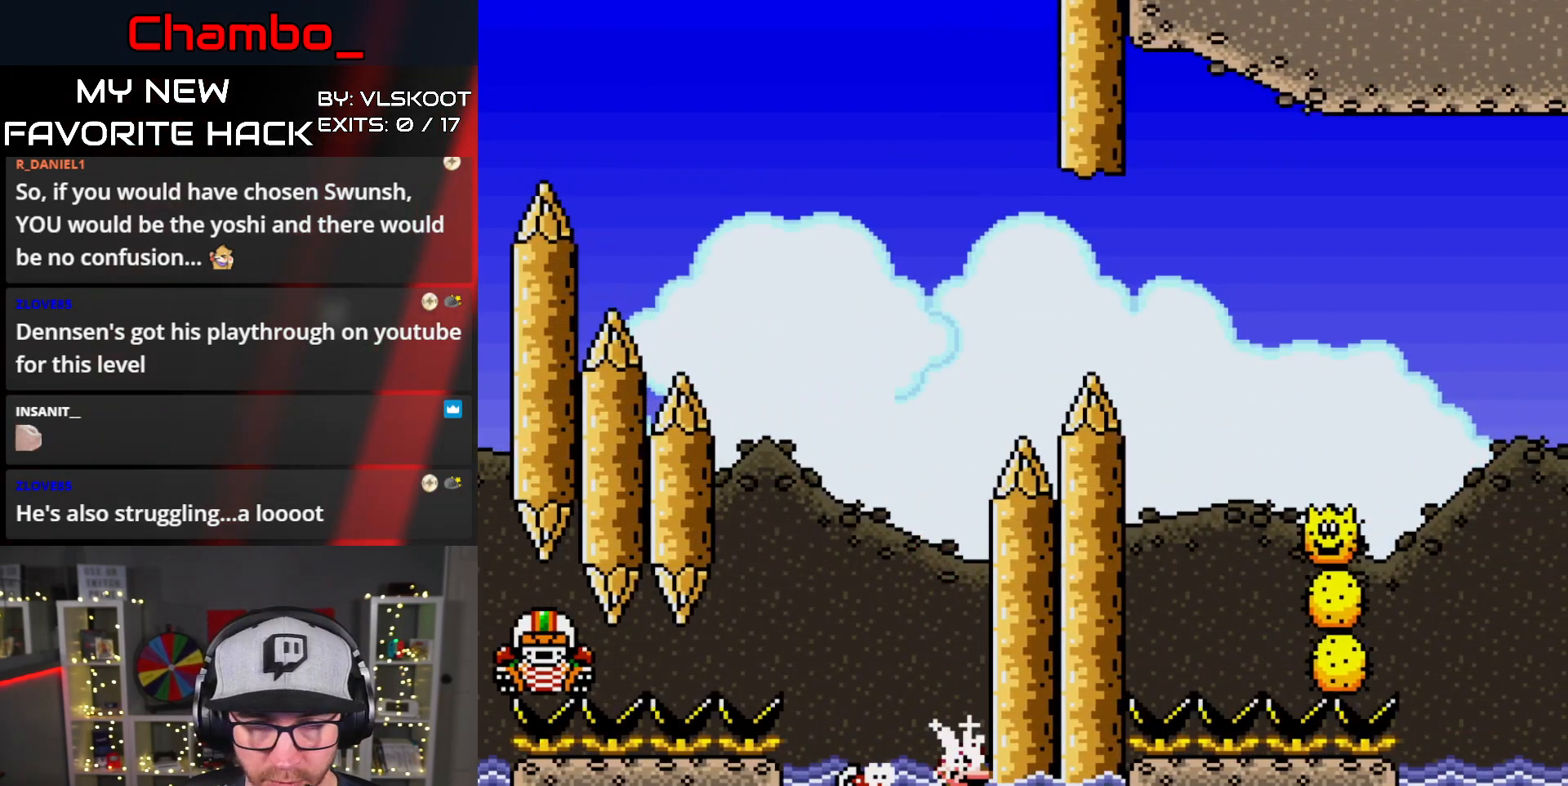
Gameplay with a controller (Nintendo layout); each line is a JSON object with the inputs held at the frame after it. "events" lists button and stick changes between this image and that frame as [ms after this image, input, new state], when the widget could be followed in between. Not read: L1 L3 R1 R3 START.
{"buttons": ["X", "DPAD_LEFT"], "events": [[33, "A", "down"], [117, "DPAD_RIGHT", "up"], [150, "DPAD_LEFT", "down"], [200, "A", "up"], [200, "DPAD_UP", "up"]]}
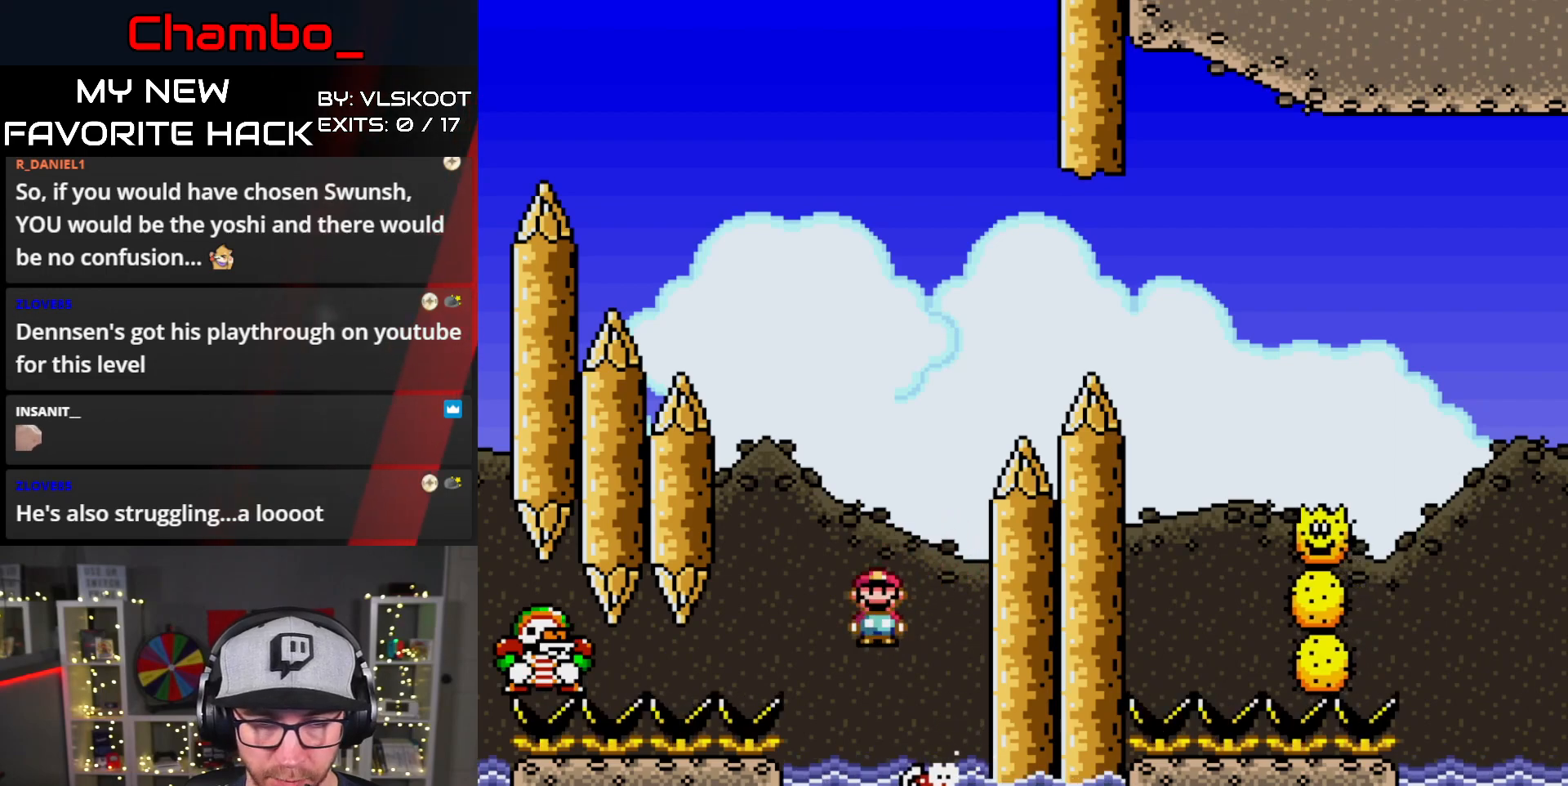
{"buttons": ["A", "X", "DPAD_LEFT"]}
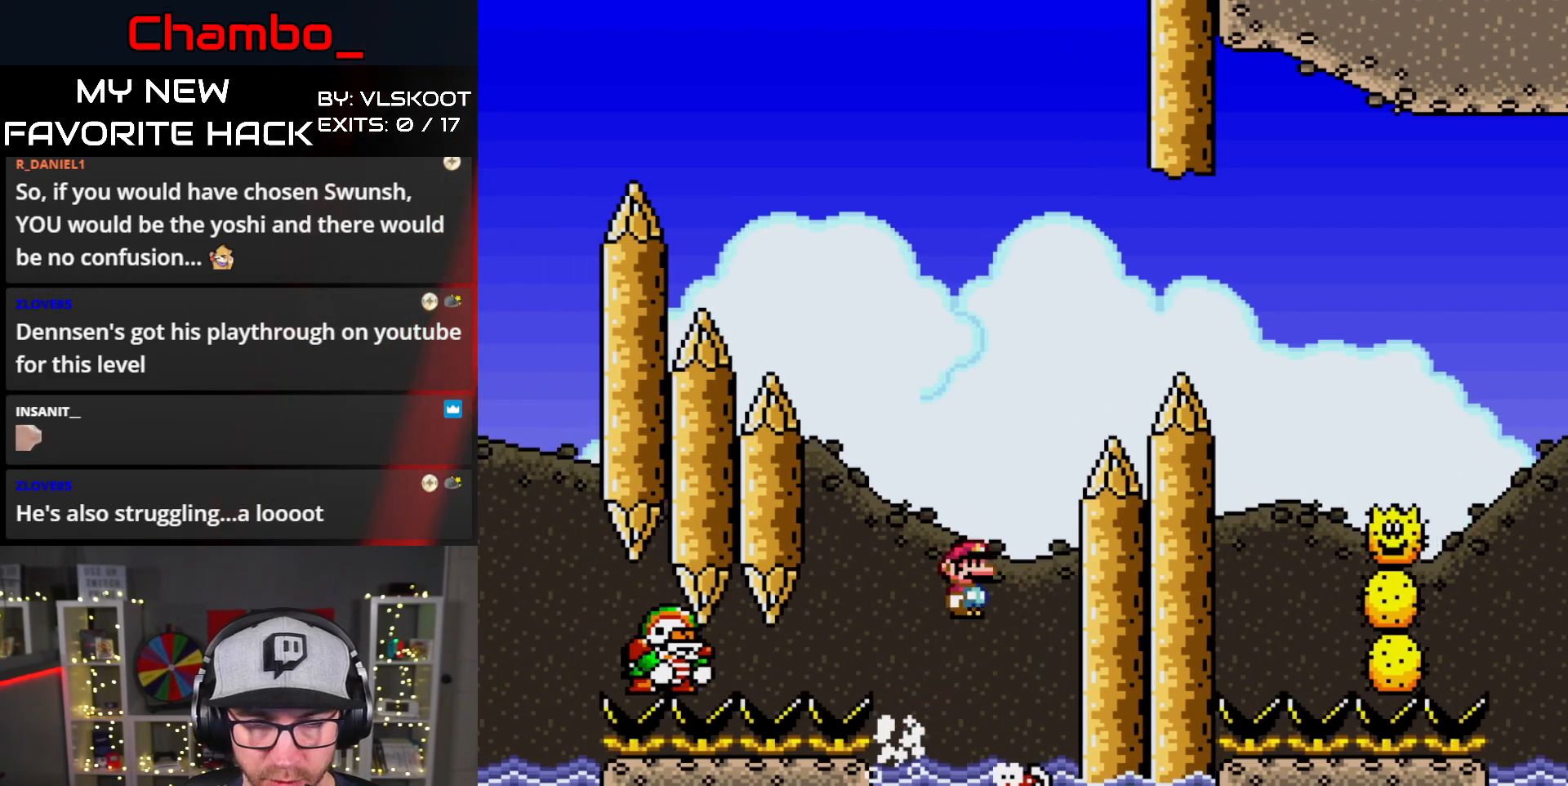
{"buttons": ["A", "X", "DPAD_RIGHT"]}
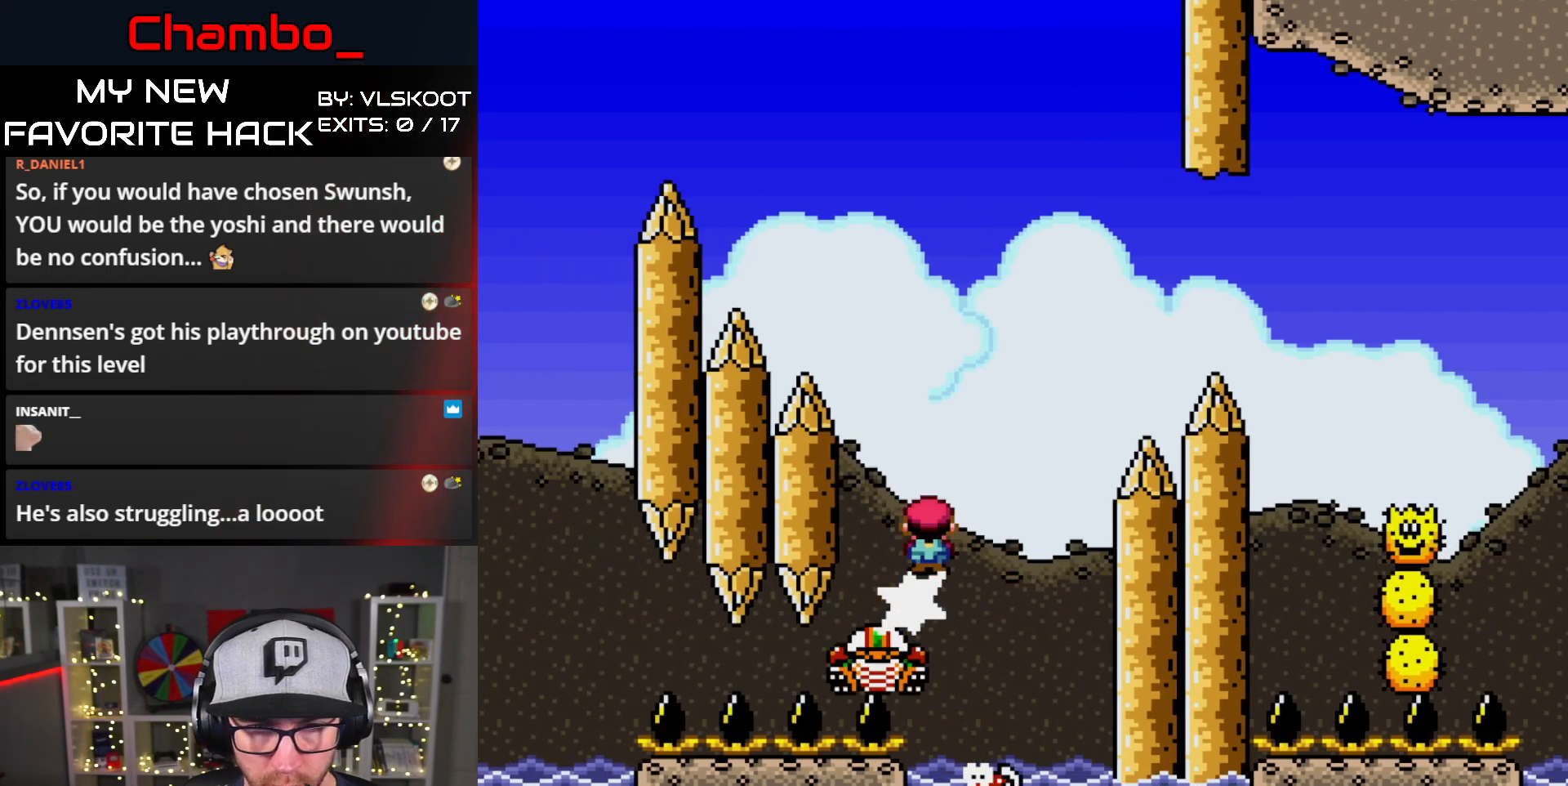
{"buttons": ["X", "DPAD_RIGHT"], "events": [[433, "A", "up"]]}